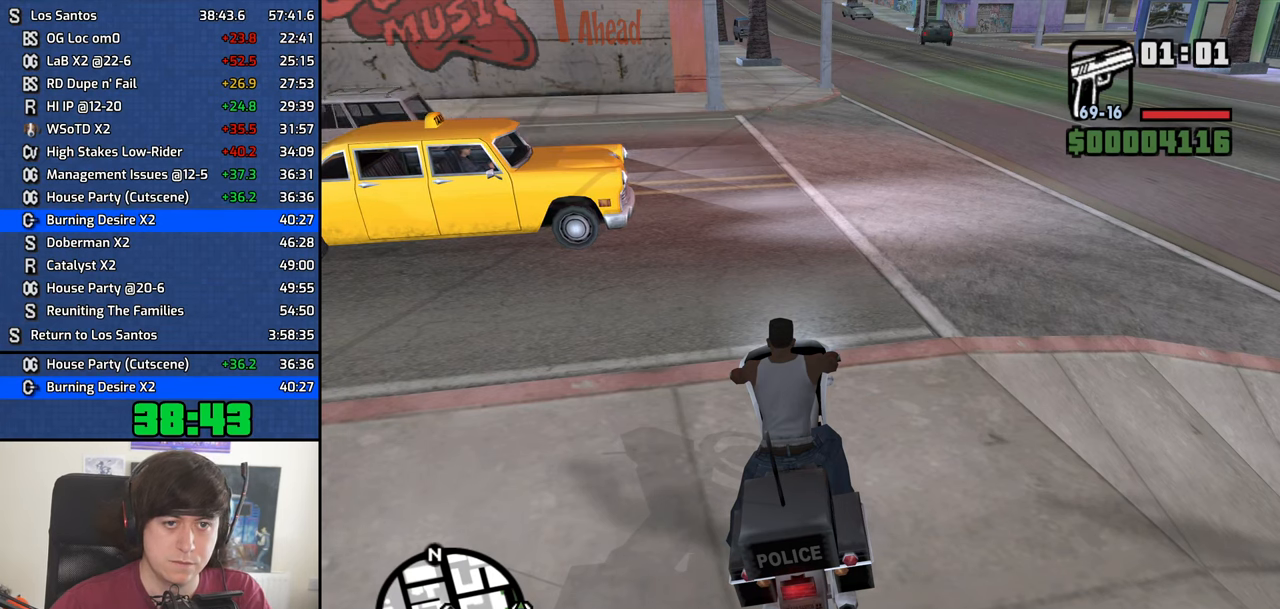
Gameplay with keyboard and mouse; each line is a JSON object with the keys and mouse buttons held at the frame after it. "events" lists presses ("down") and releases ("up") of "1", "2", "3", "4", "5", "6", "8", "a", "alt", "b", "c", "ctrl", "d", "down", "e", "escape", "f", "f1", "f2", "f3", "g", "h", "left", "n", "num2", "q", "r", "right", "s", "shift", "space", "t", "tab", "up", "v", "w", "x", "y", "z", "mouse_left", "mouse_middle", "mouse_right", "mouse_wheel_up" and "mouse_wheel_down" between this image and that frame as [ms after this image, input, new state], when the widget could be followed in between. "mouse_left", "mouse_middle", "mouse_right", "mouse_wheel_up", "mouse_wheel_down" = the "left", "middle", "right", "wheel_up", "wheel_down" buttons of the "mouse" list. No other keys are recorded. Mouse movement is not recorded.
{"keys": [], "mouse": ["middle"], "events": []}
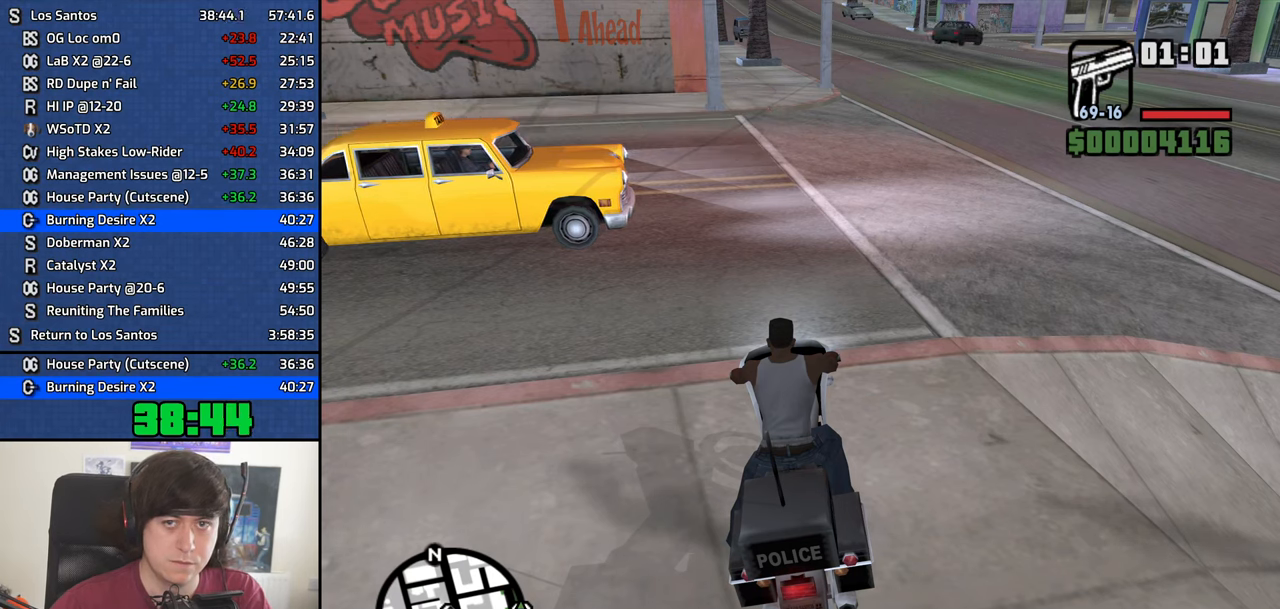
{"keys": [], "mouse": ["middle"], "events": []}
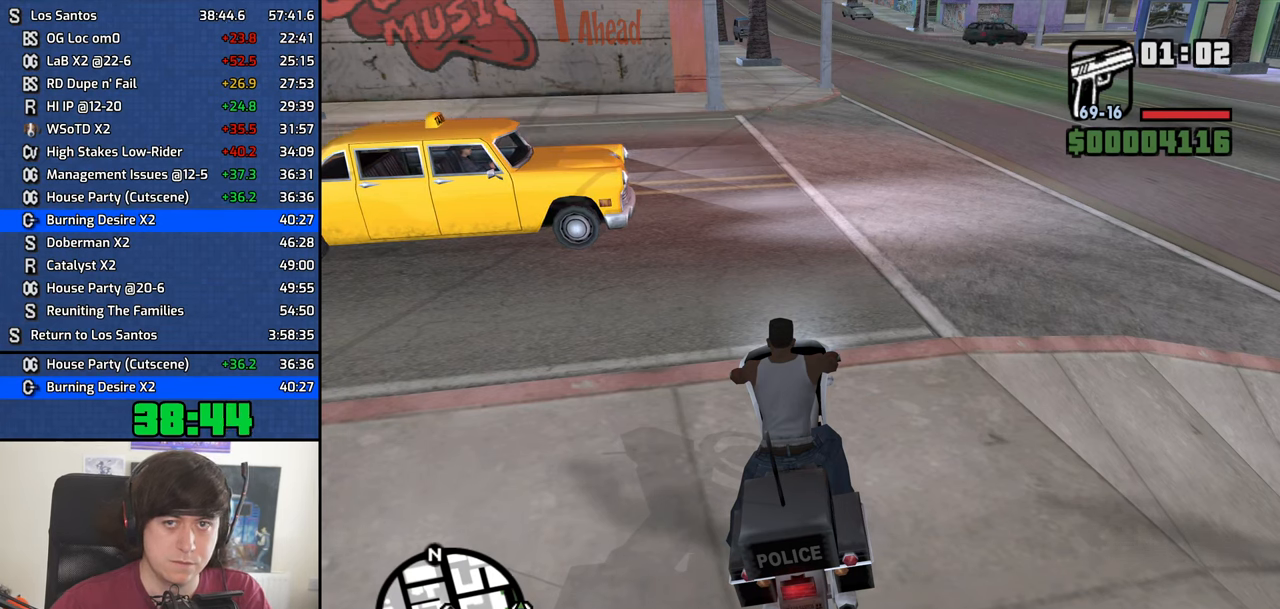
{"keys": [], "mouse": ["middle"], "events": []}
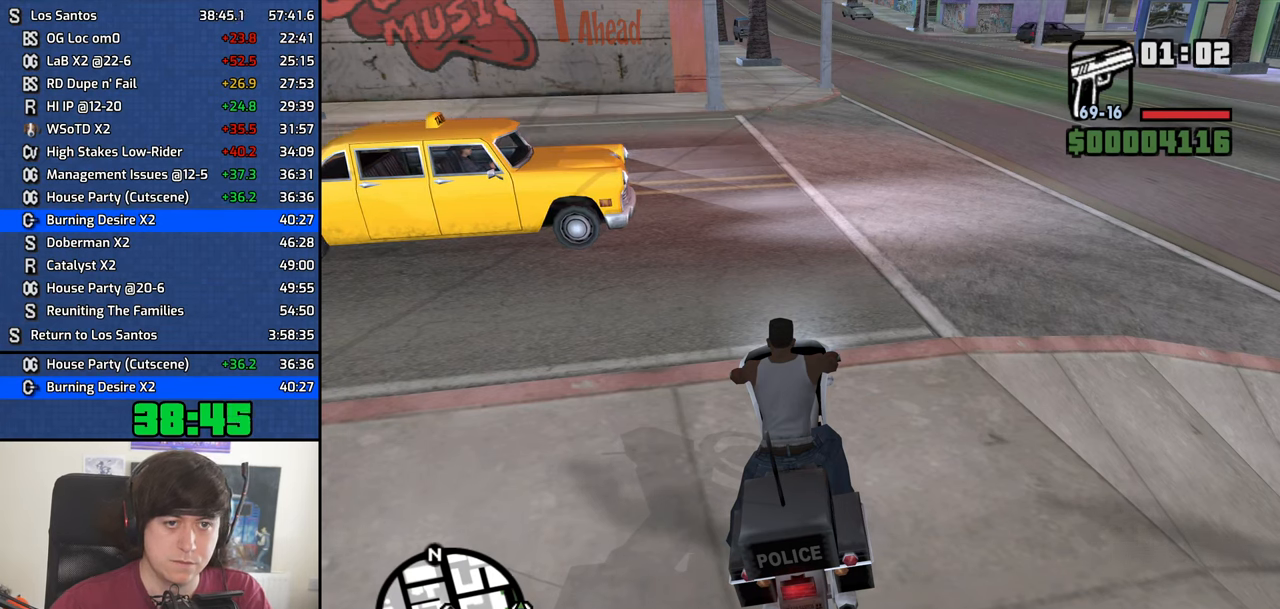
{"keys": [], "mouse": ["middle"], "events": []}
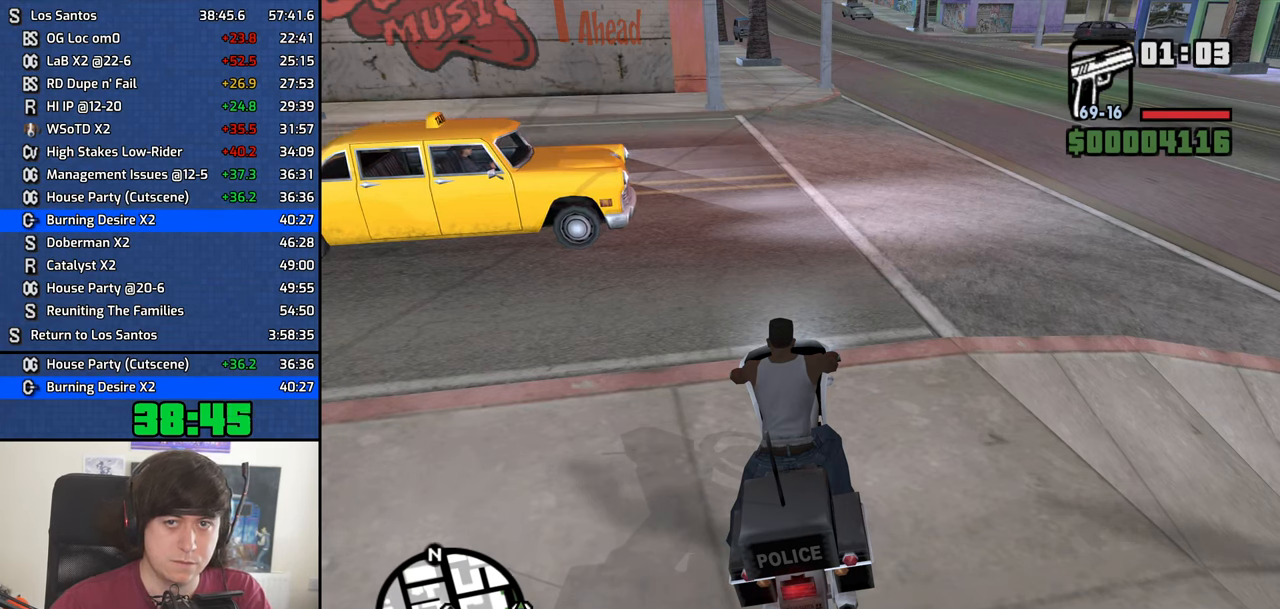
{"keys": [], "mouse": ["middle"], "events": []}
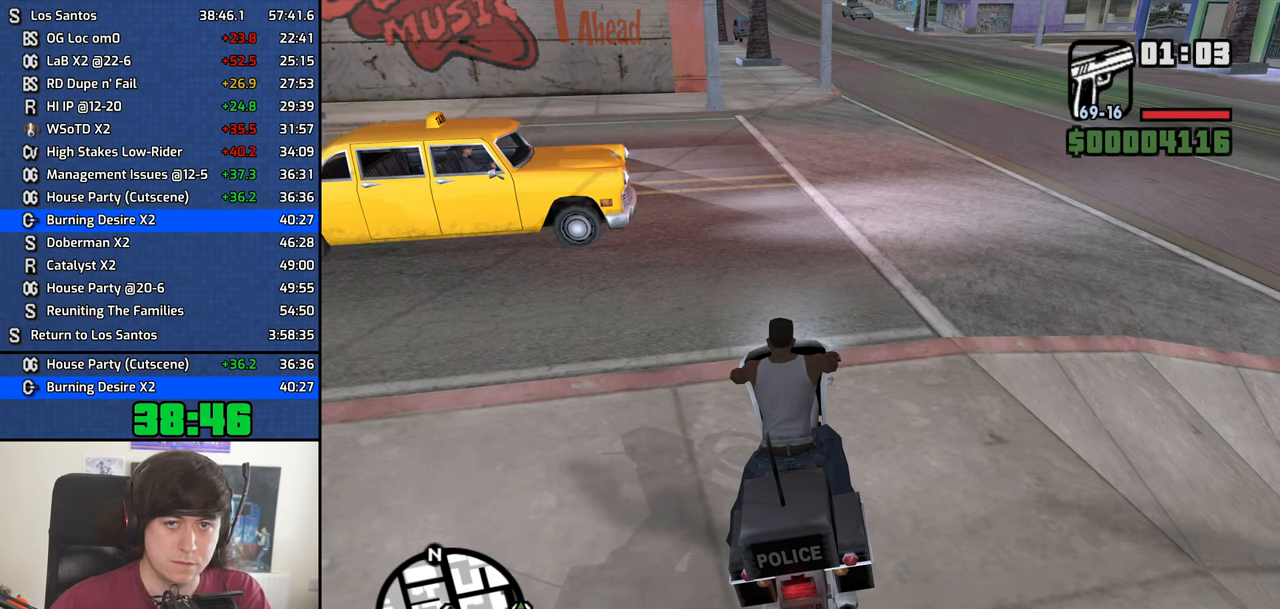
{"keys": [], "mouse": ["middle"], "events": []}
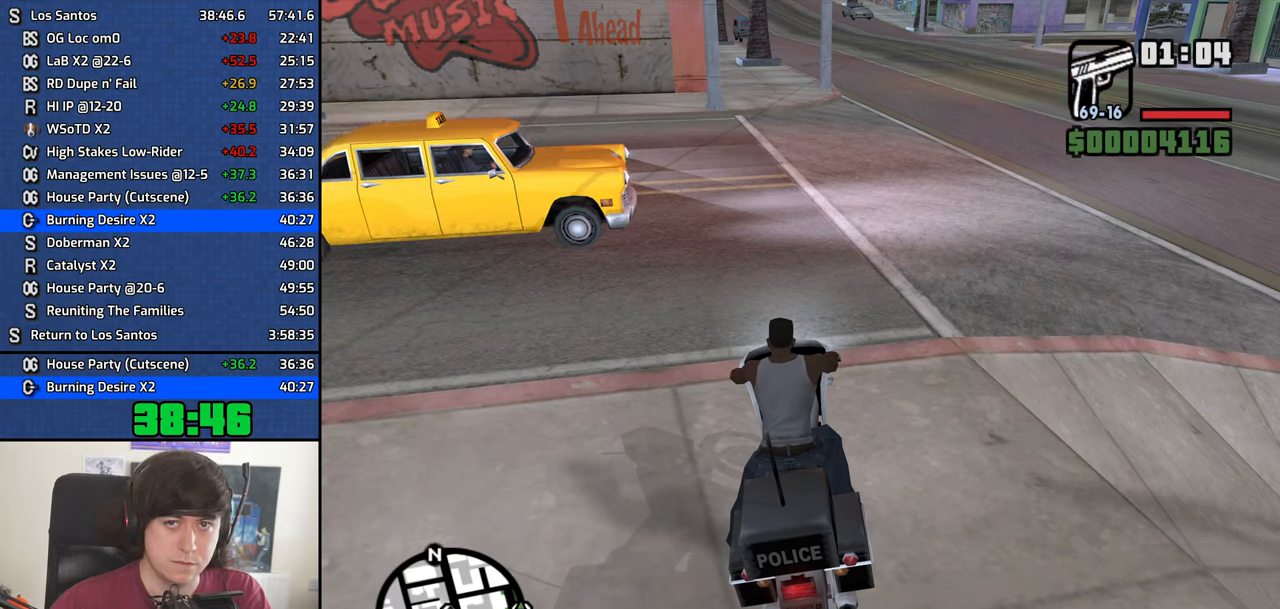
{"keys": [], "mouse": ["middle"], "events": []}
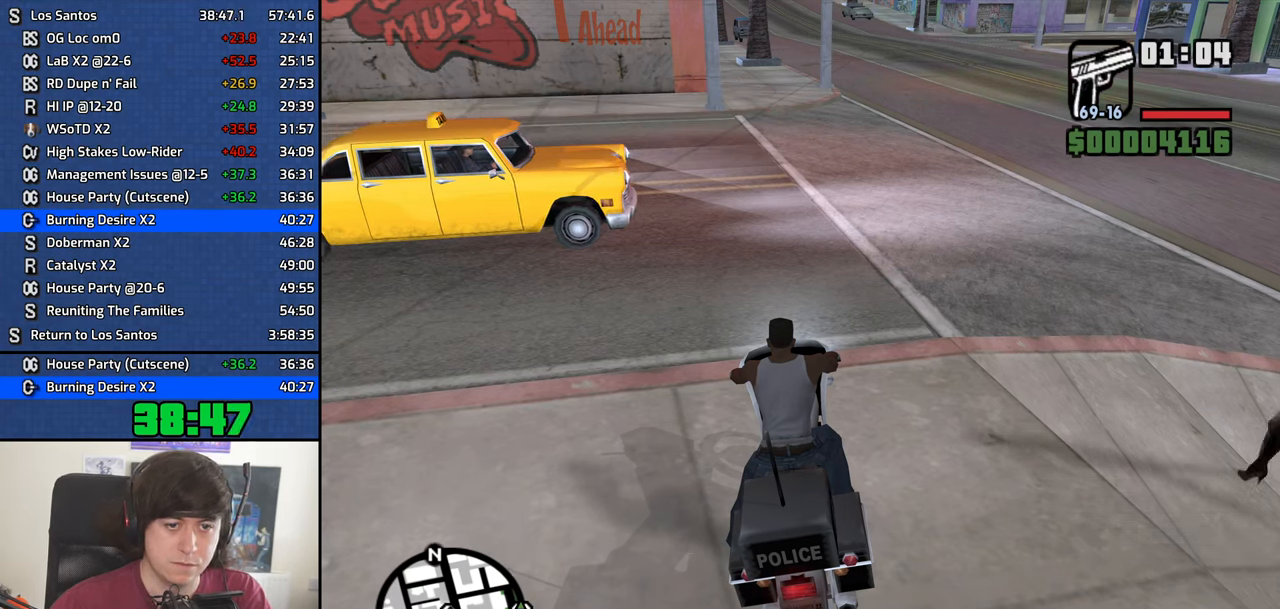
{"keys": [], "mouse": ["middle"], "events": [[300, "f", "down"], [350, "f", "up"]]}
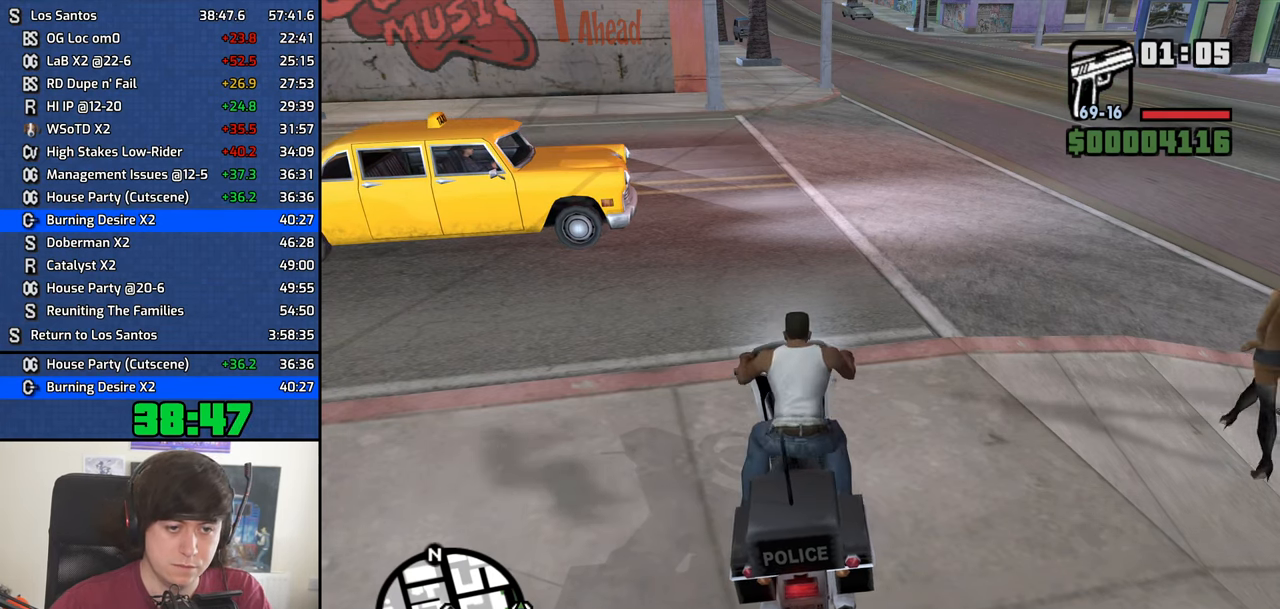
{"keys": [], "mouse": ["middle"], "events": []}
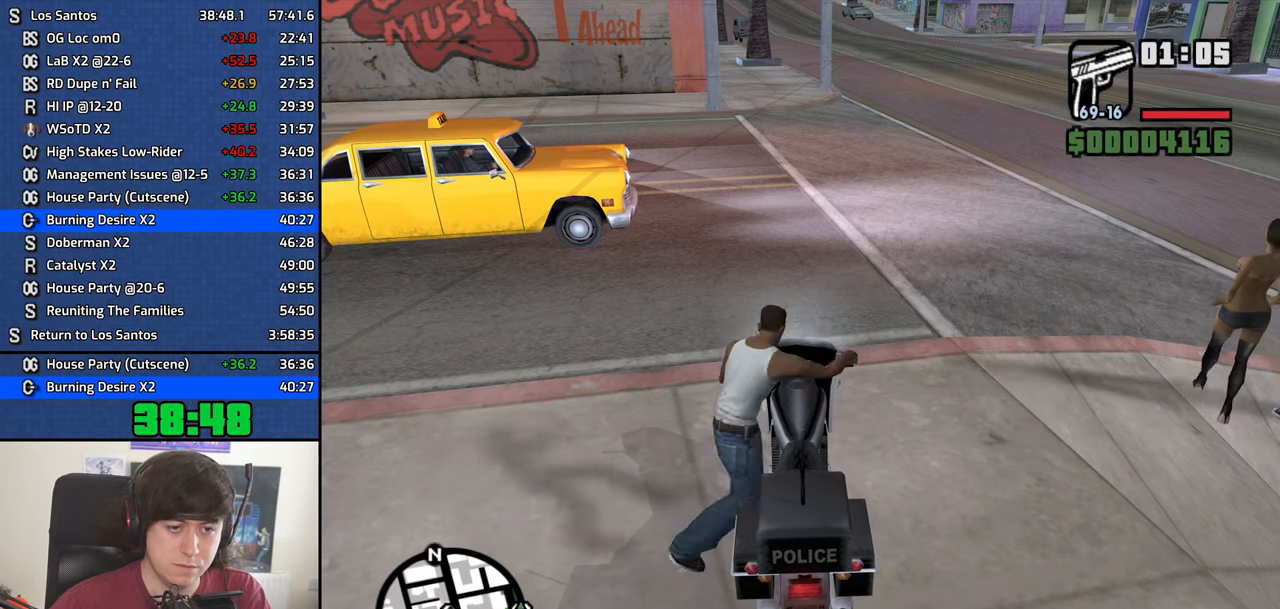
{"keys": [], "mouse": [], "events": [[484, "mouse_middle", "up"]]}
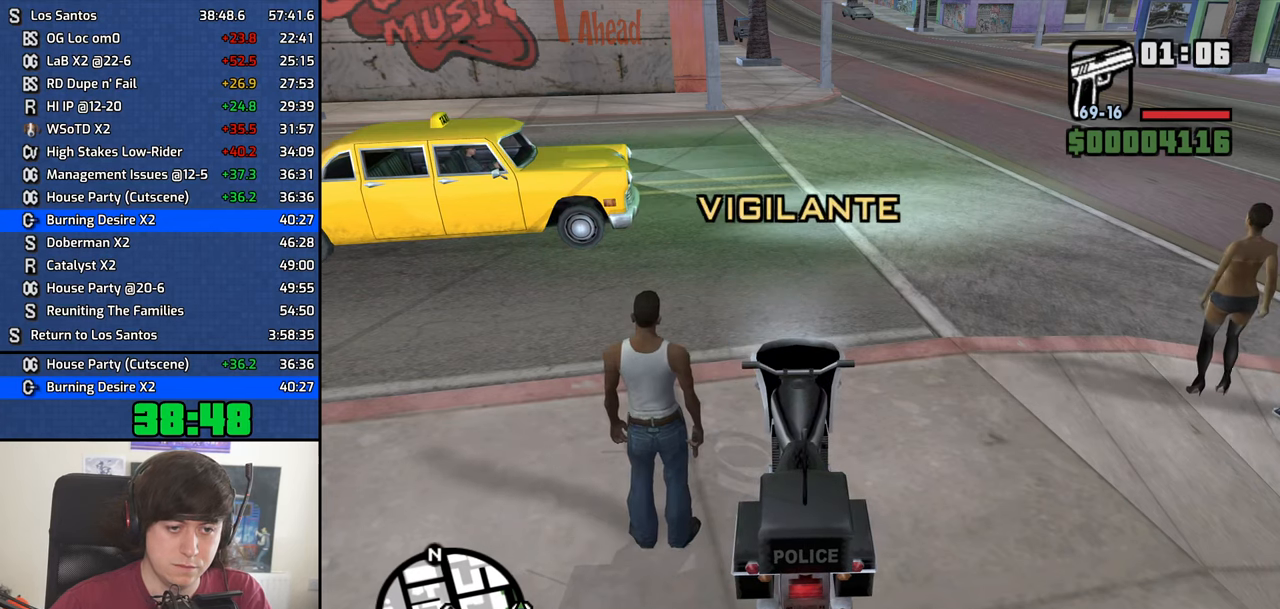
{"keys": [], "mouse": [], "events": [[17, "f", "down"], [67, "f", "up"]]}
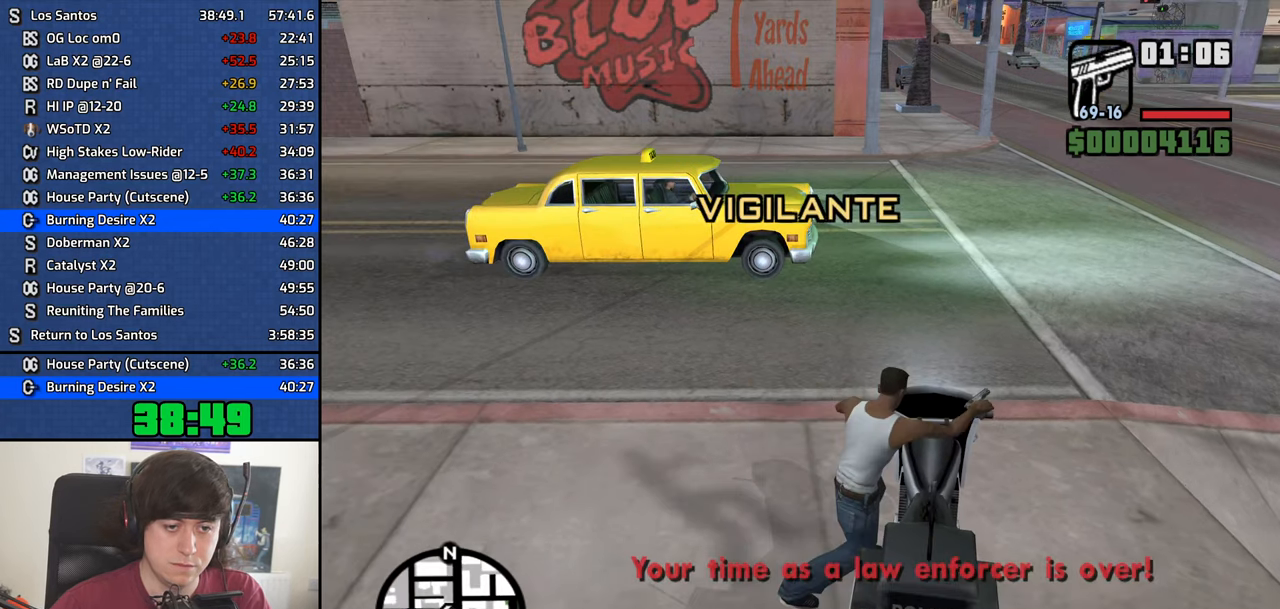
{"keys": [], "mouse": [], "events": []}
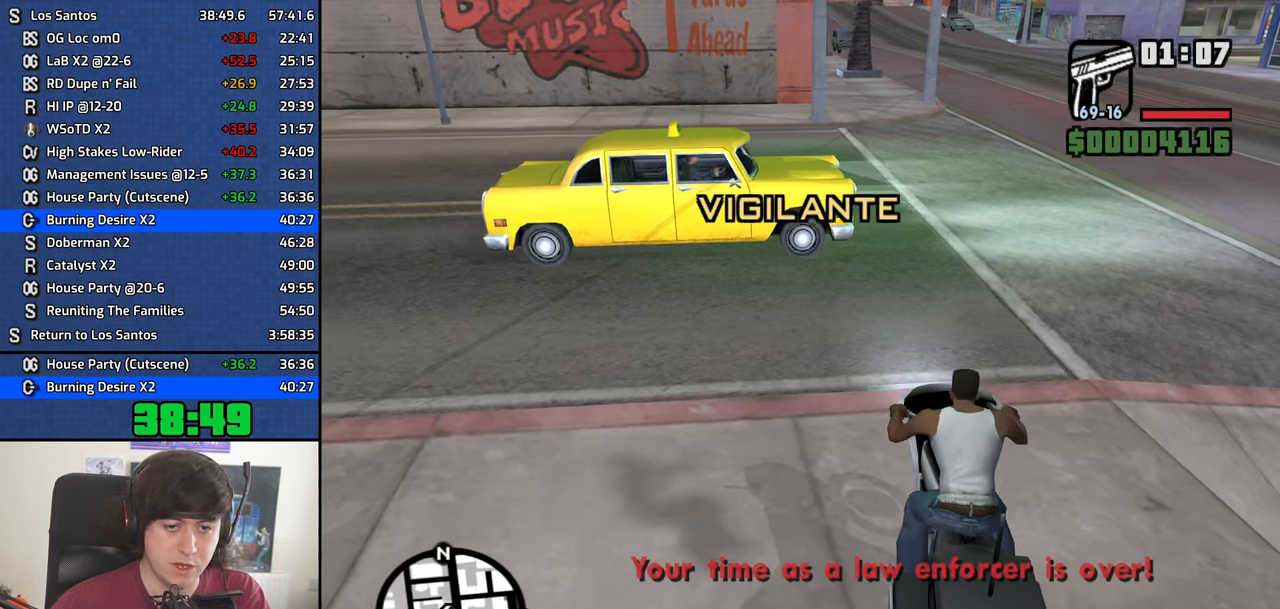
{"keys": [], "mouse": [], "events": [[150, "mouse_middle", "down"], [284, "mouse_middle", "up"]]}
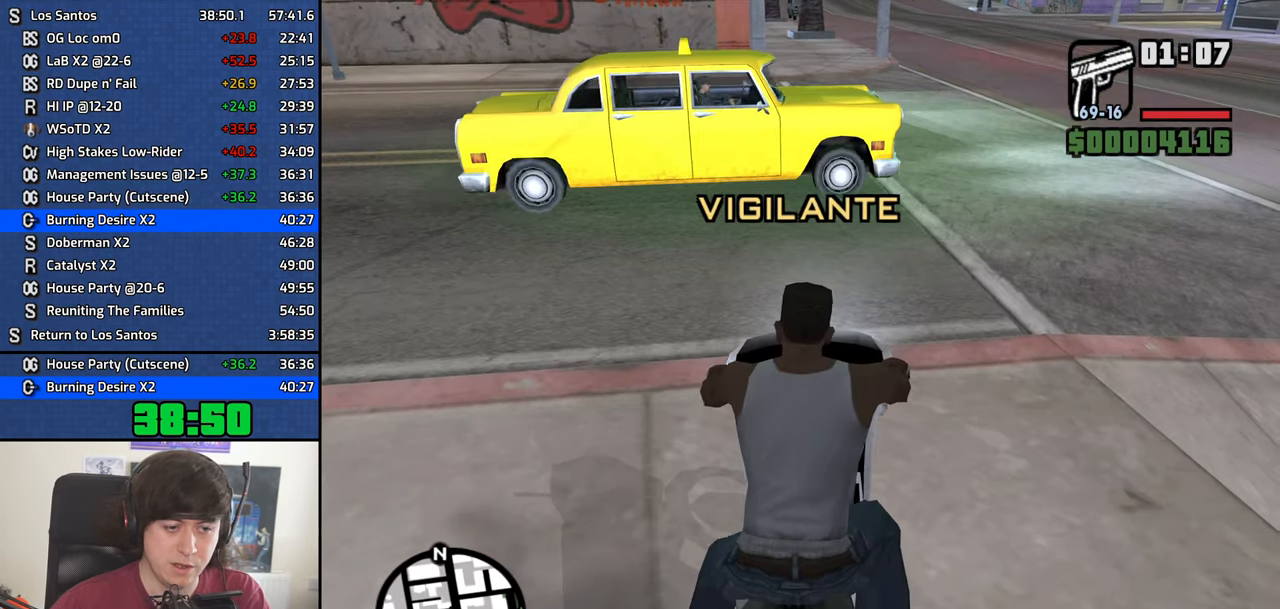
{"keys": [], "mouse": [], "events": []}
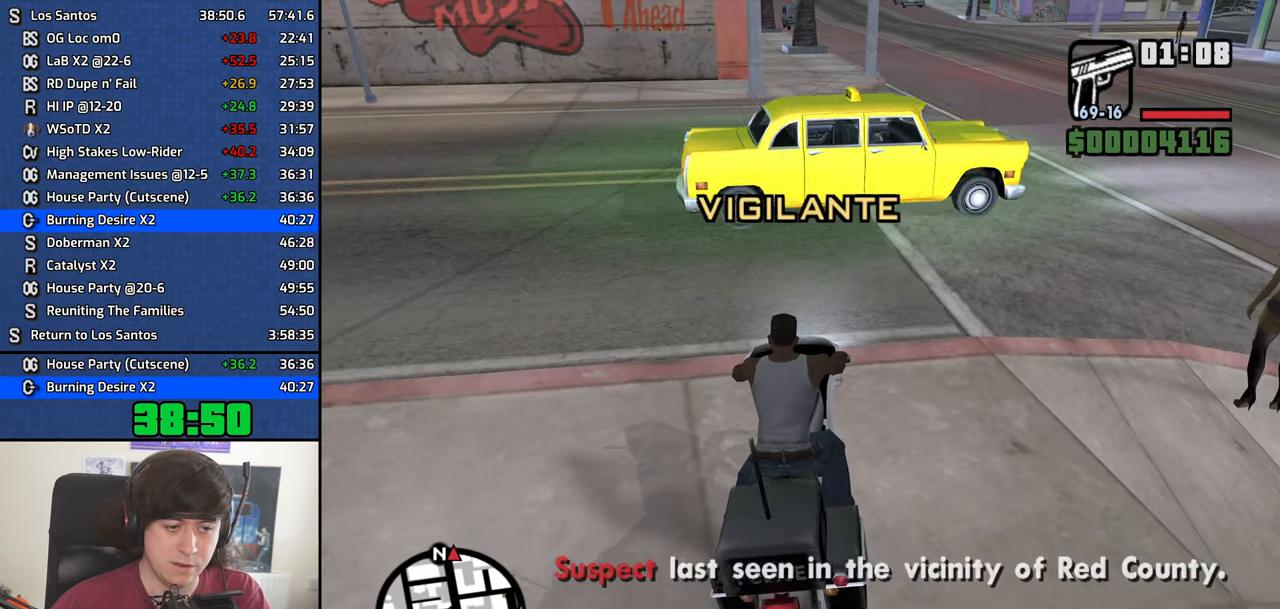
{"keys": [], "mouse": [], "events": [[84, "mouse_middle", "down"], [234, "mouse_middle", "up"]]}
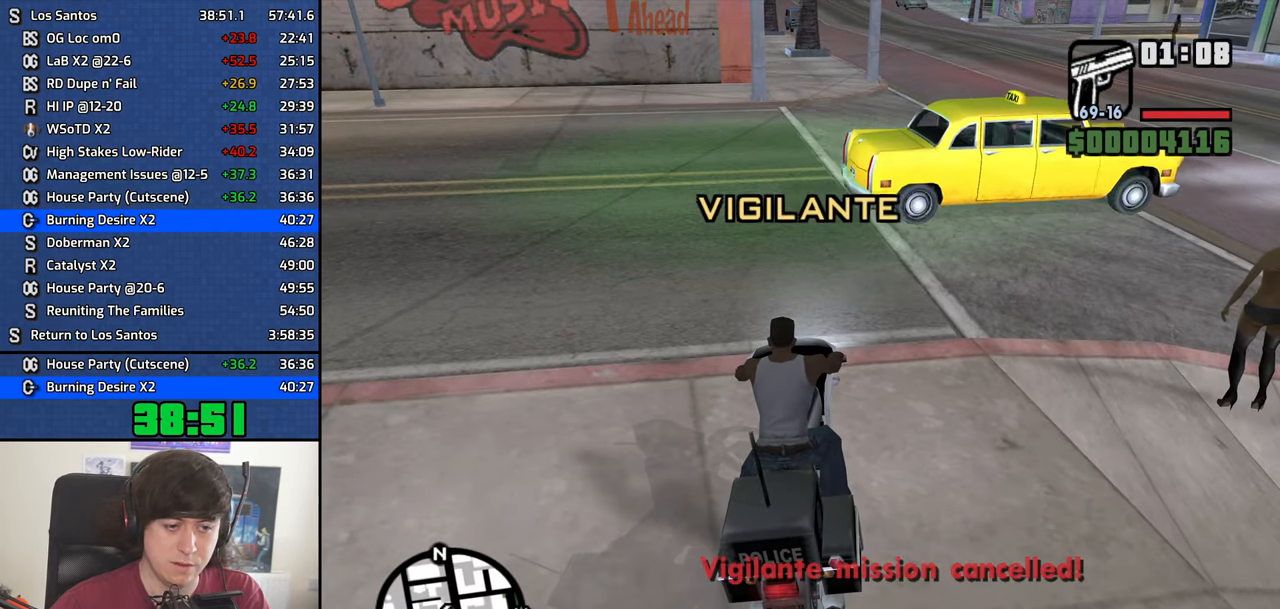
{"keys": [], "mouse": [], "events": []}
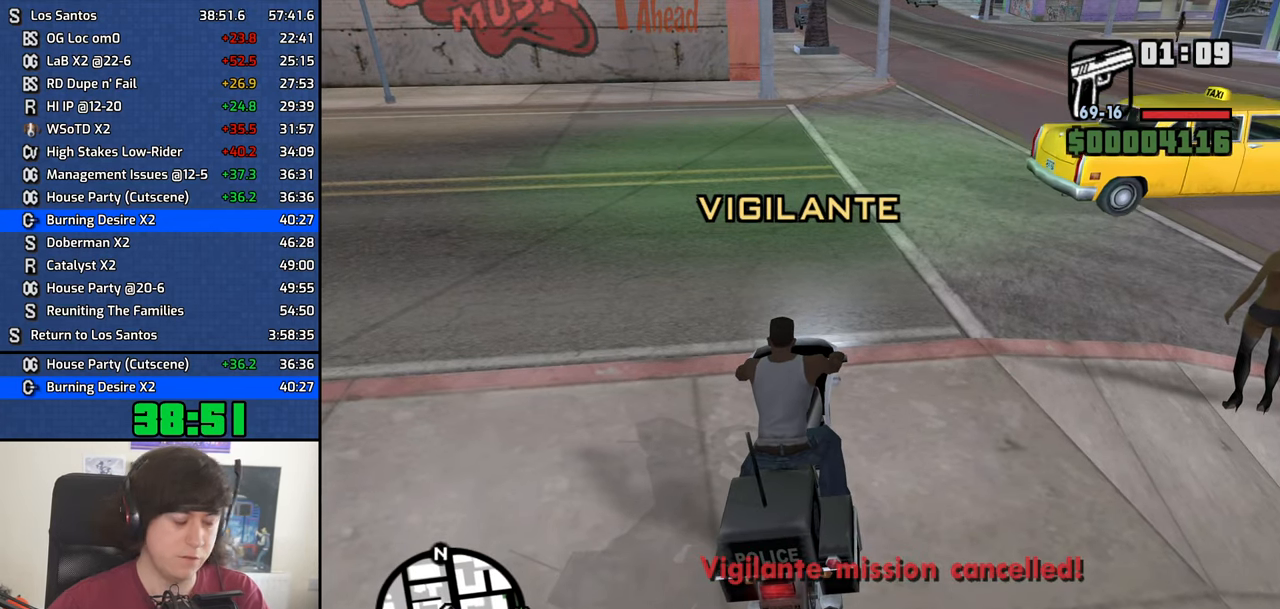
{"keys": [], "mouse": [], "events": []}